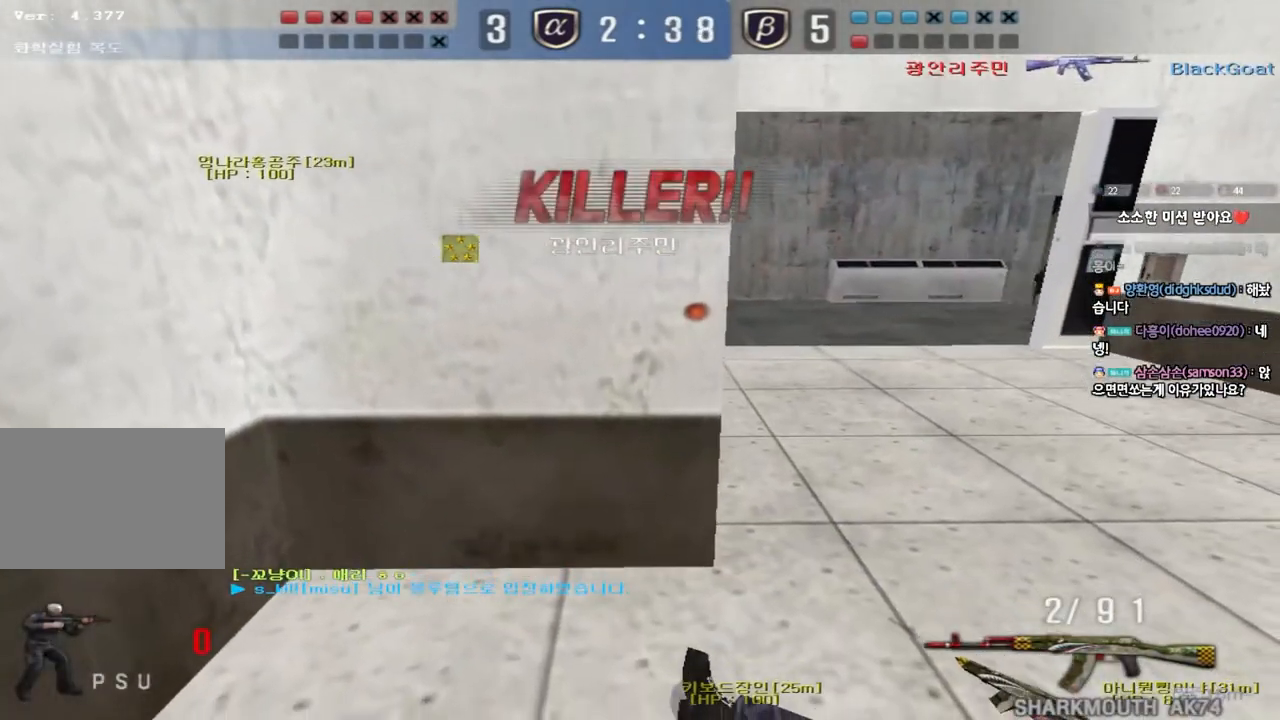
Gameplay with keyboard; each line is a JSON object with the keys held at the frame after it. "events" lists presses ("down") and releases ("up") of "a", "ctrl", "d", "e", "f", "q", "r", "s", "shift", "space", "tab" and "w" between this image and that frame as [ms after this image, input, new state], when the widget could be followed in between. No other keys are recorded. Mouse input is not recorded.
{"keys": [], "events": []}
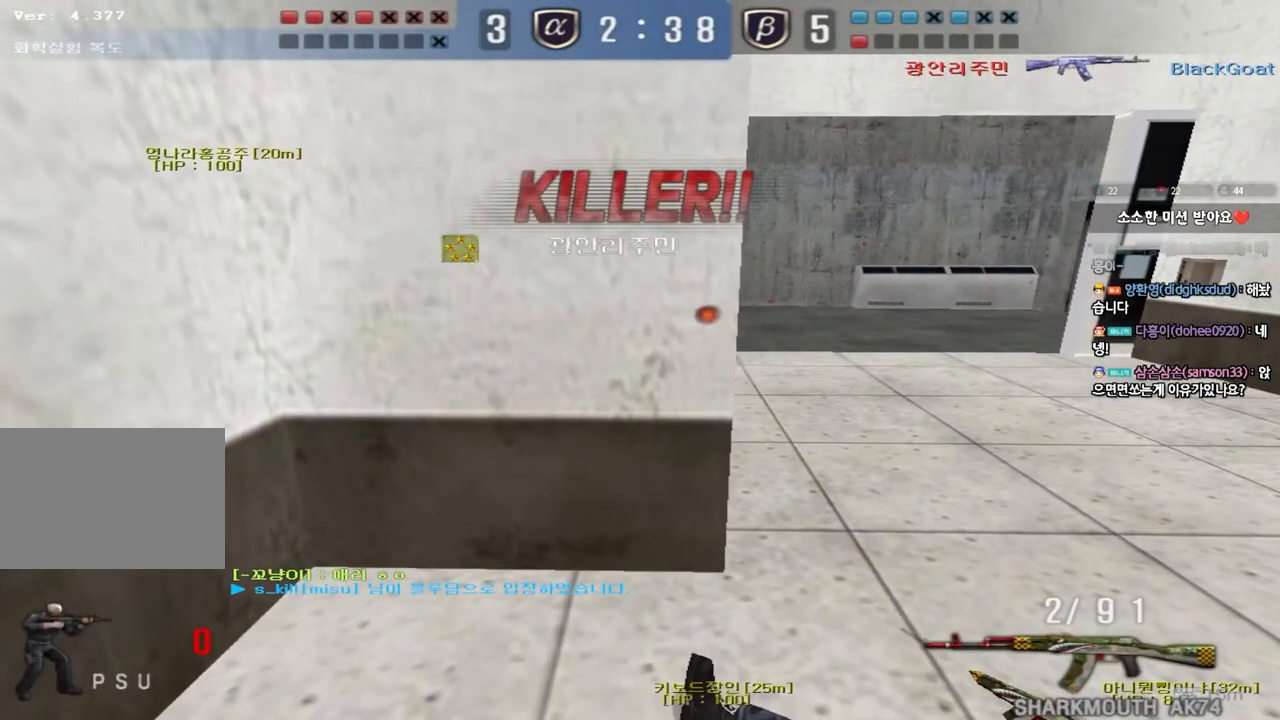
{"keys": [], "events": []}
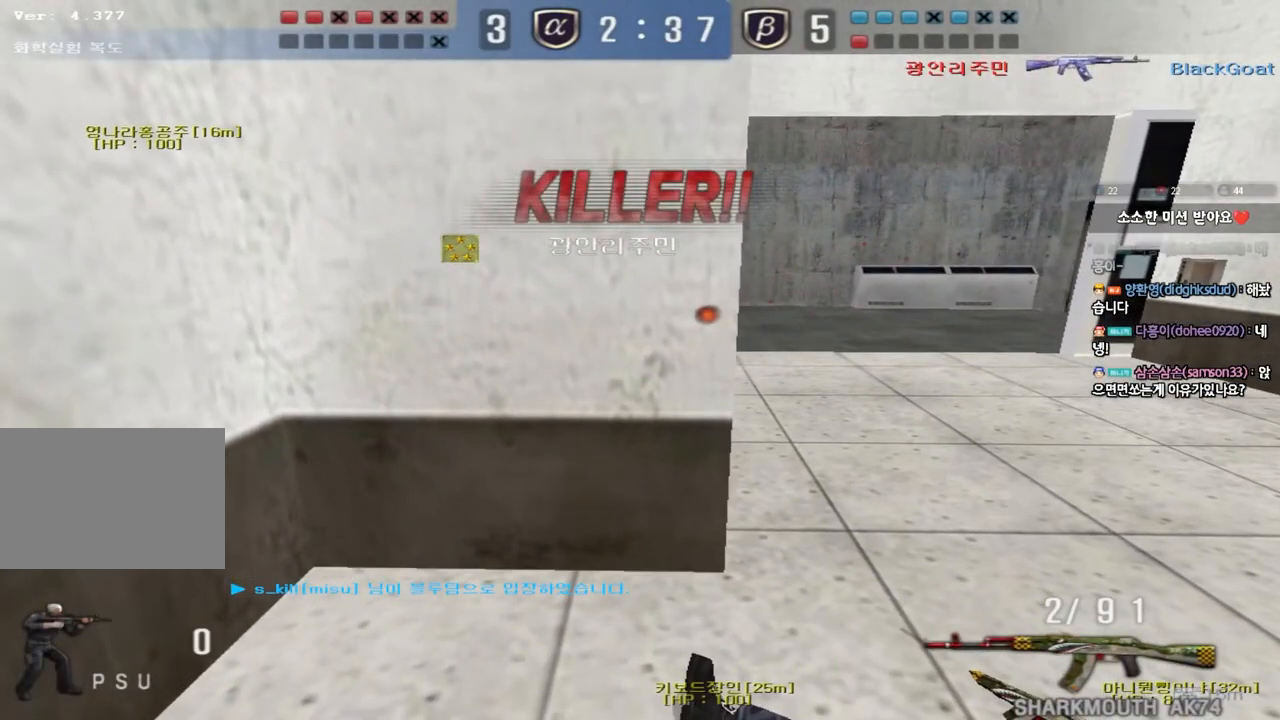
{"keys": [], "events": []}
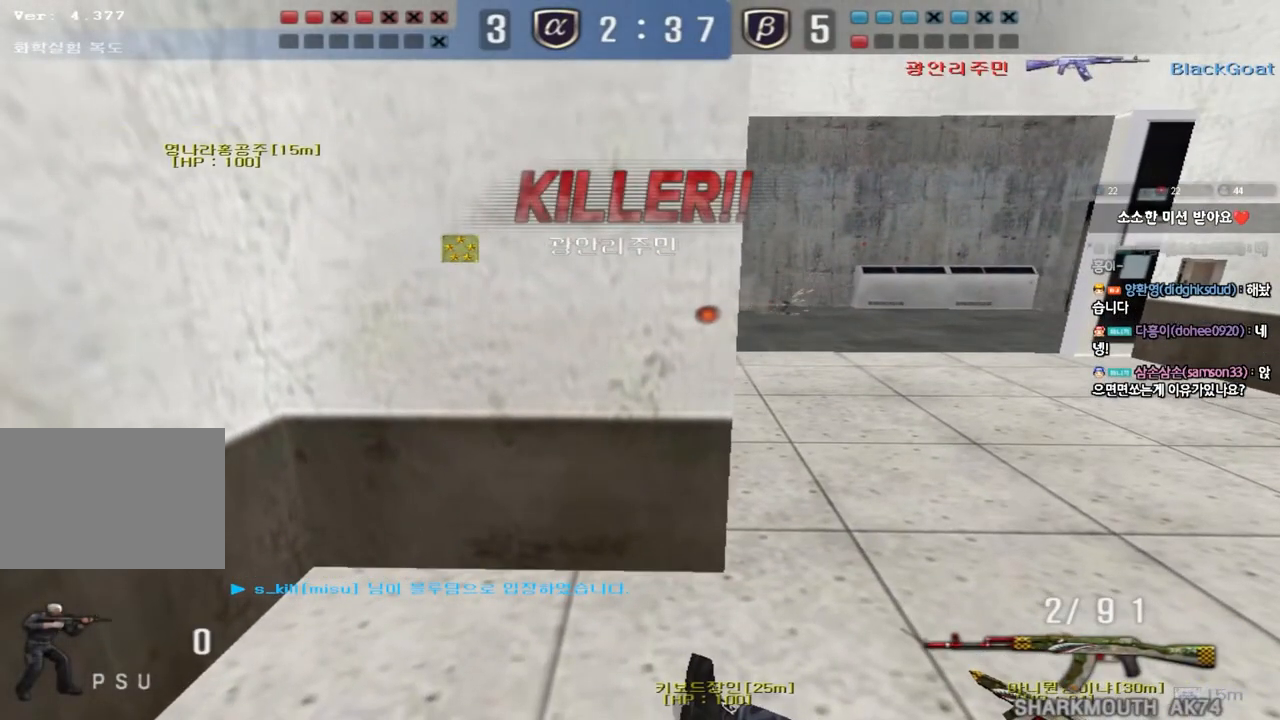
{"keys": [], "events": []}
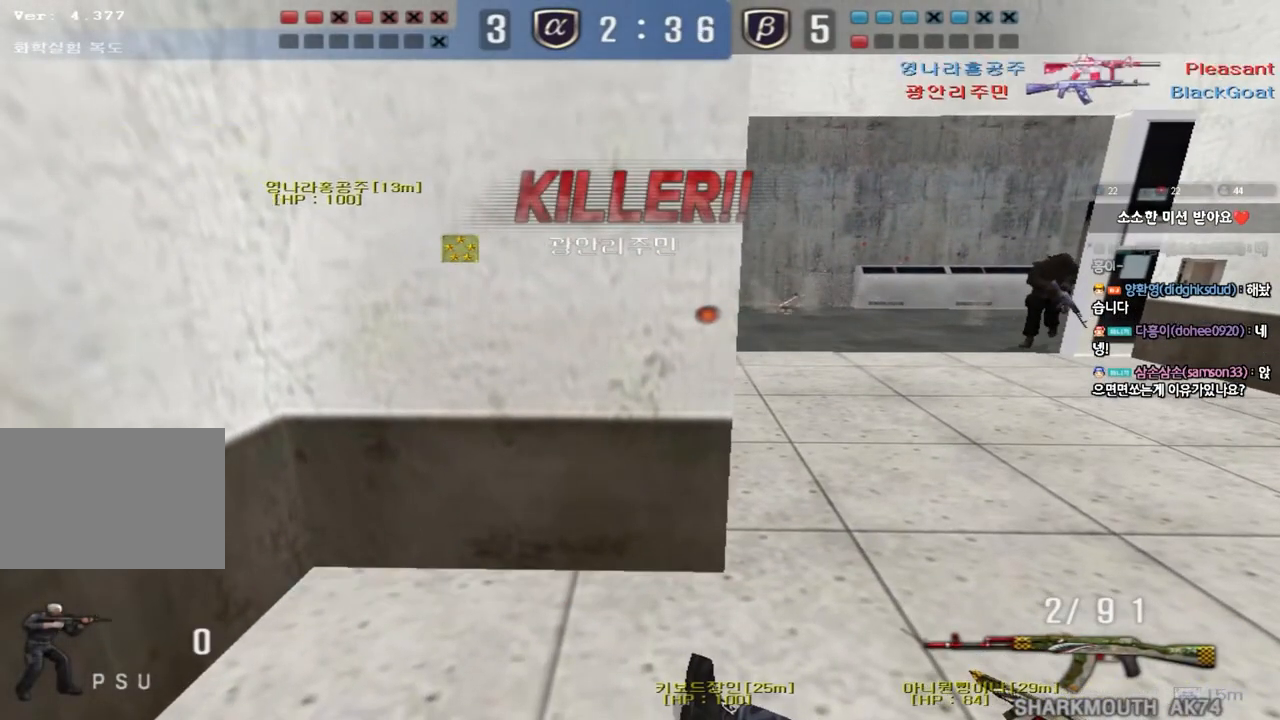
{"keys": [], "events": []}
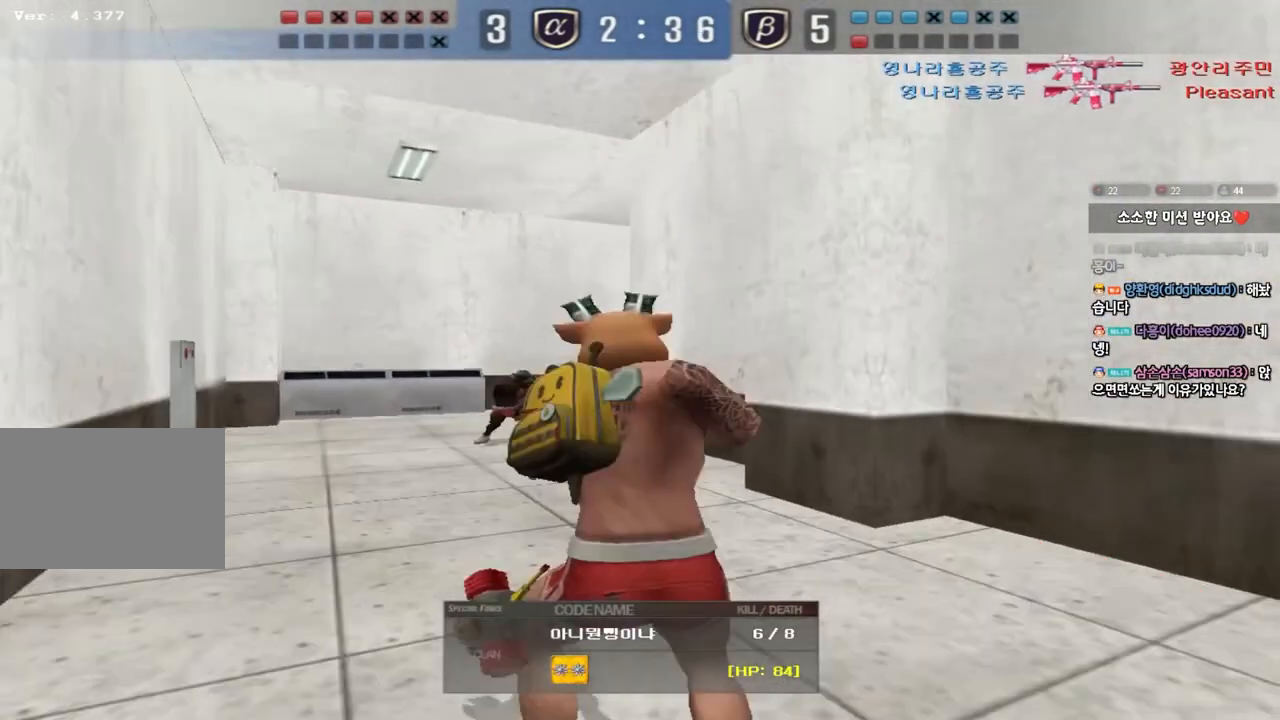
{"keys": [], "events": []}
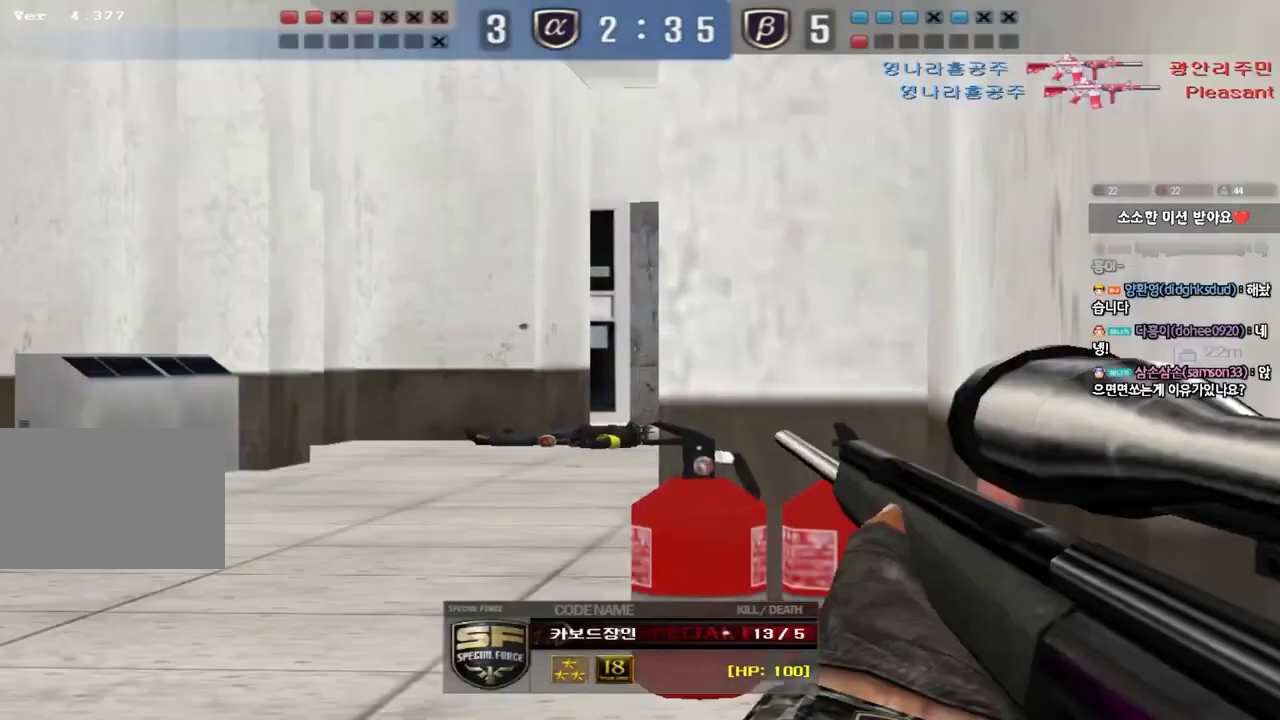
{"keys": ["tab"], "events": [[100, "tab", "down"]]}
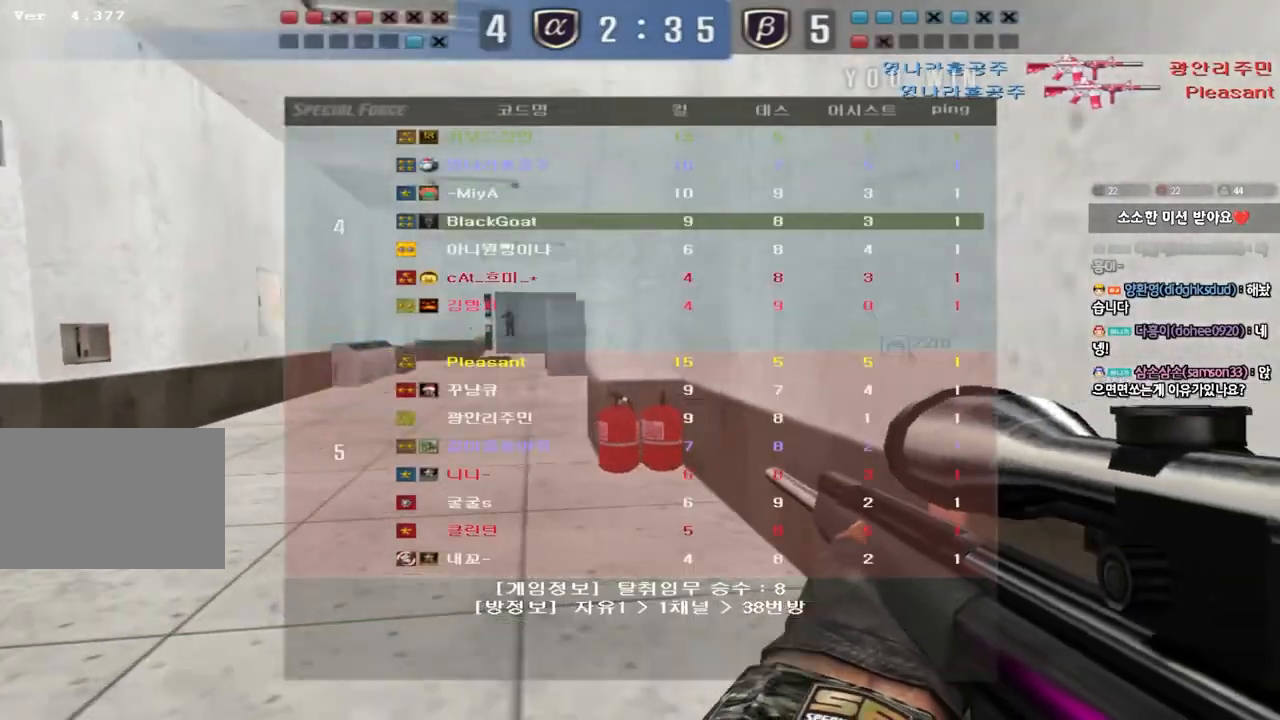
{"keys": [], "events": [[117, "tab", "up"]]}
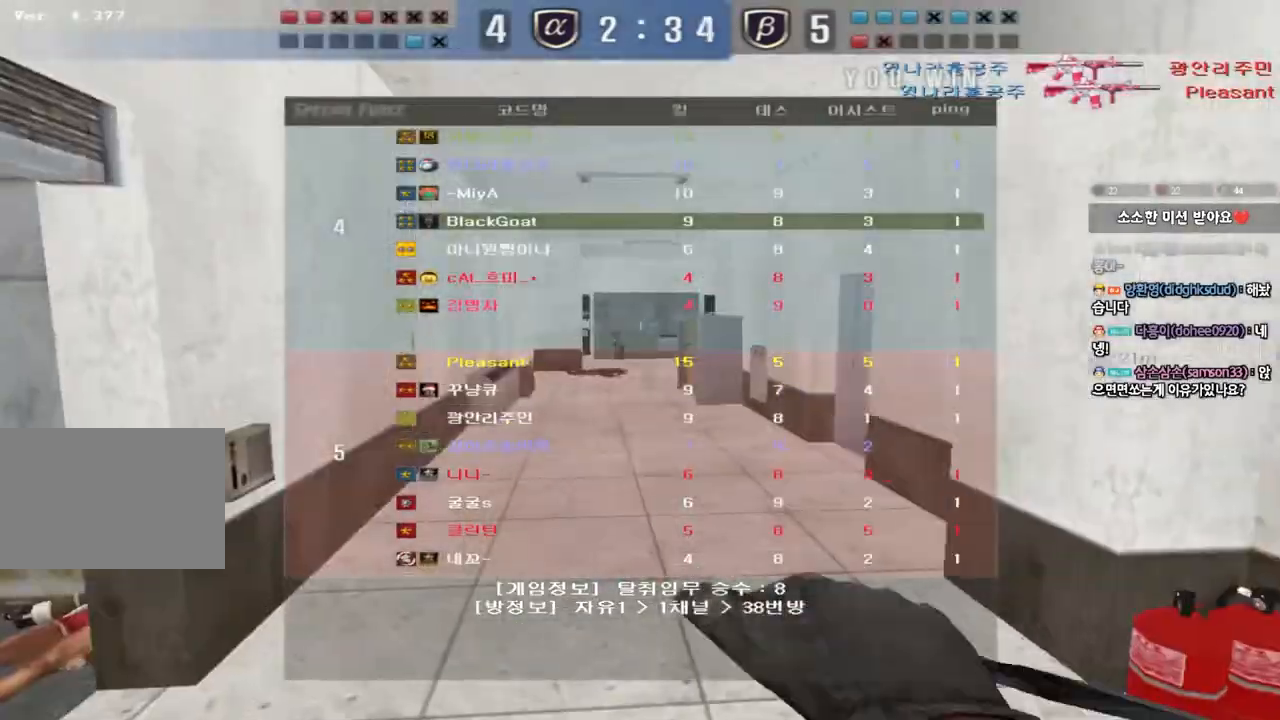
{"keys": [], "events": []}
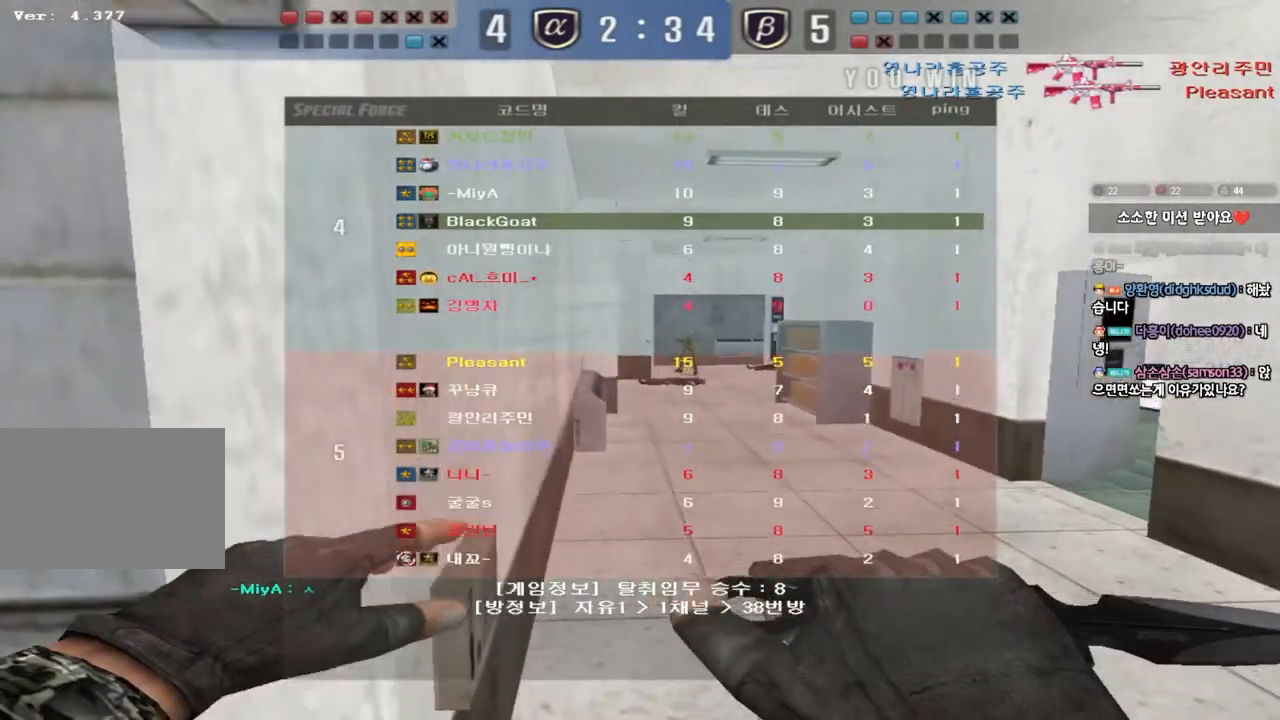
{"keys": [], "events": []}
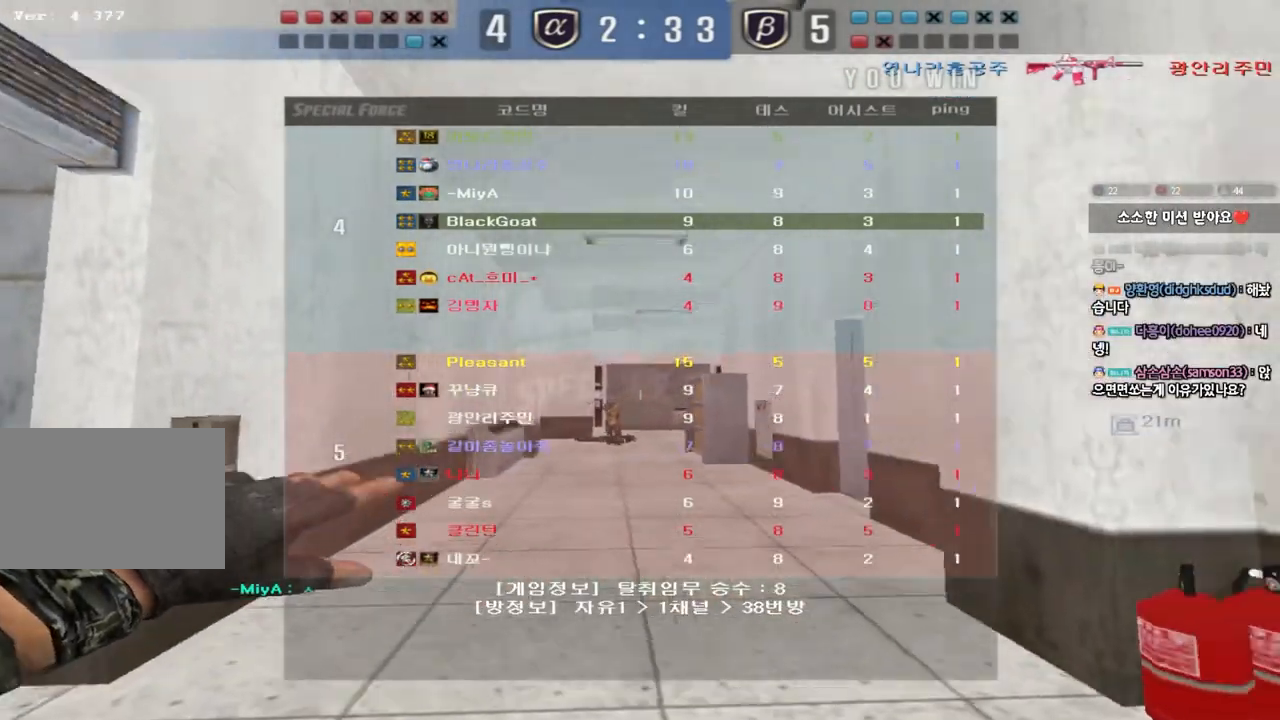
{"keys": [], "events": []}
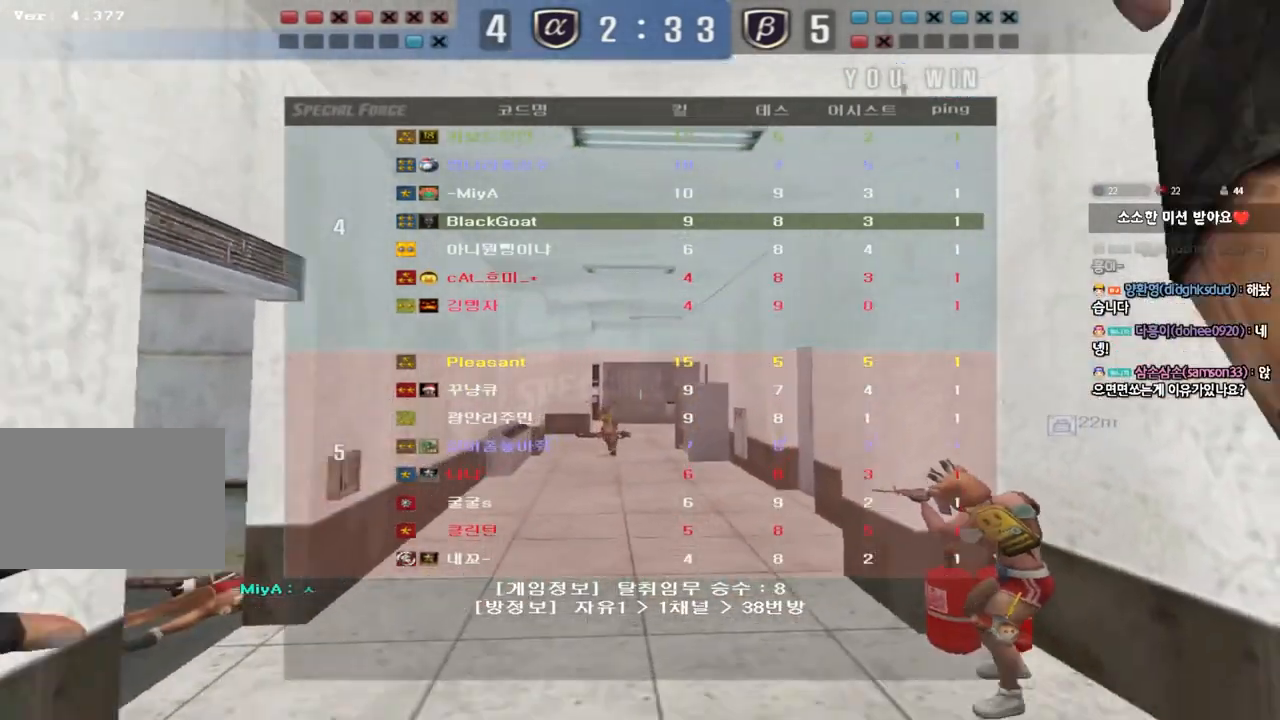
{"keys": [], "events": []}
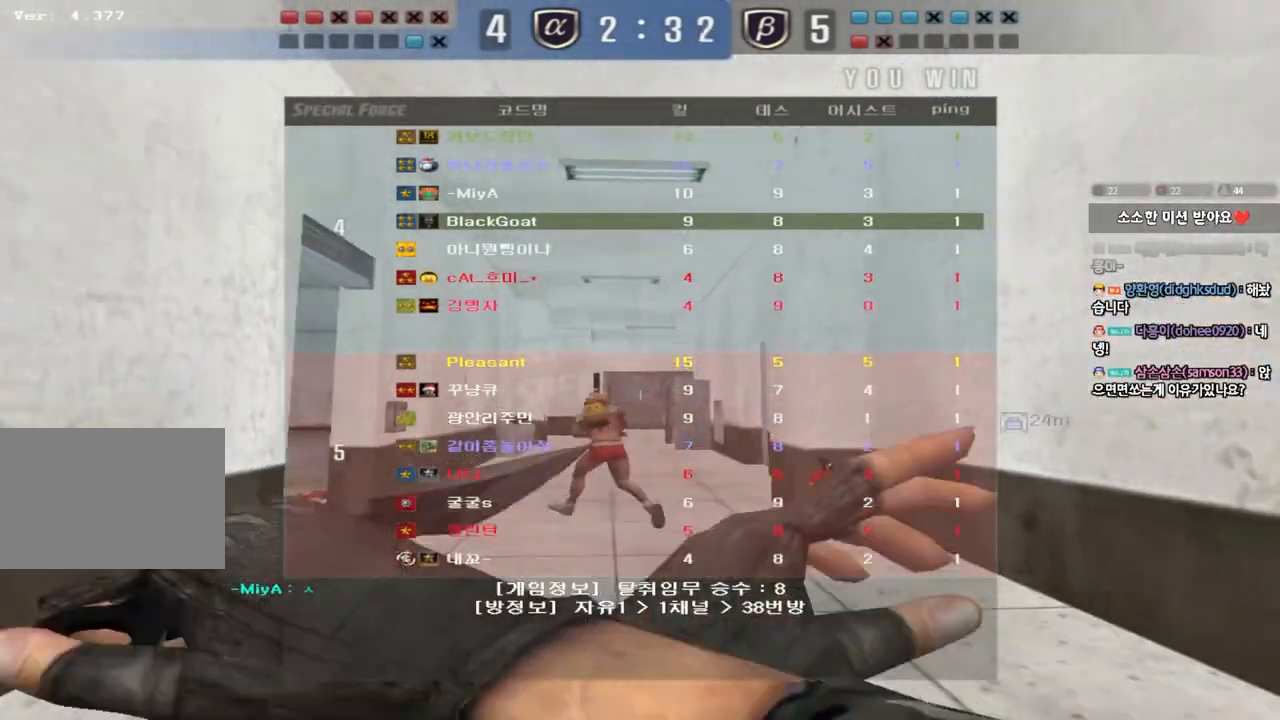
{"keys": [], "events": []}
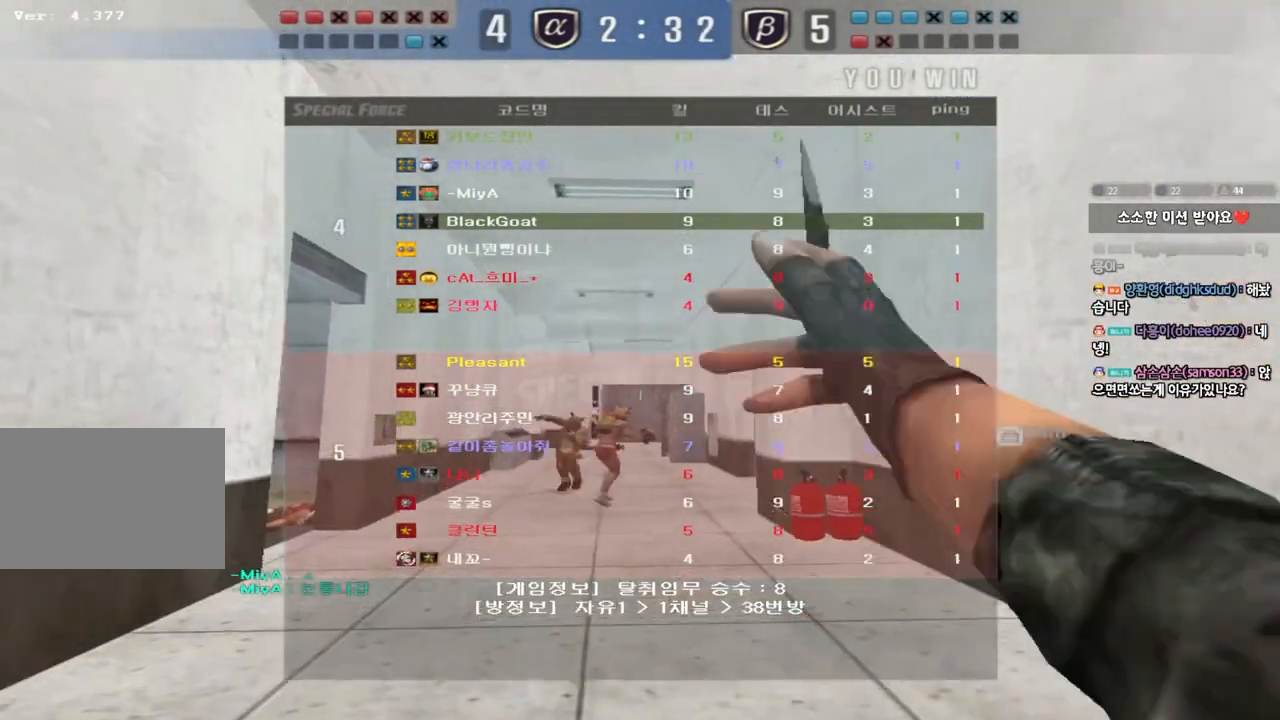
{"keys": [], "events": []}
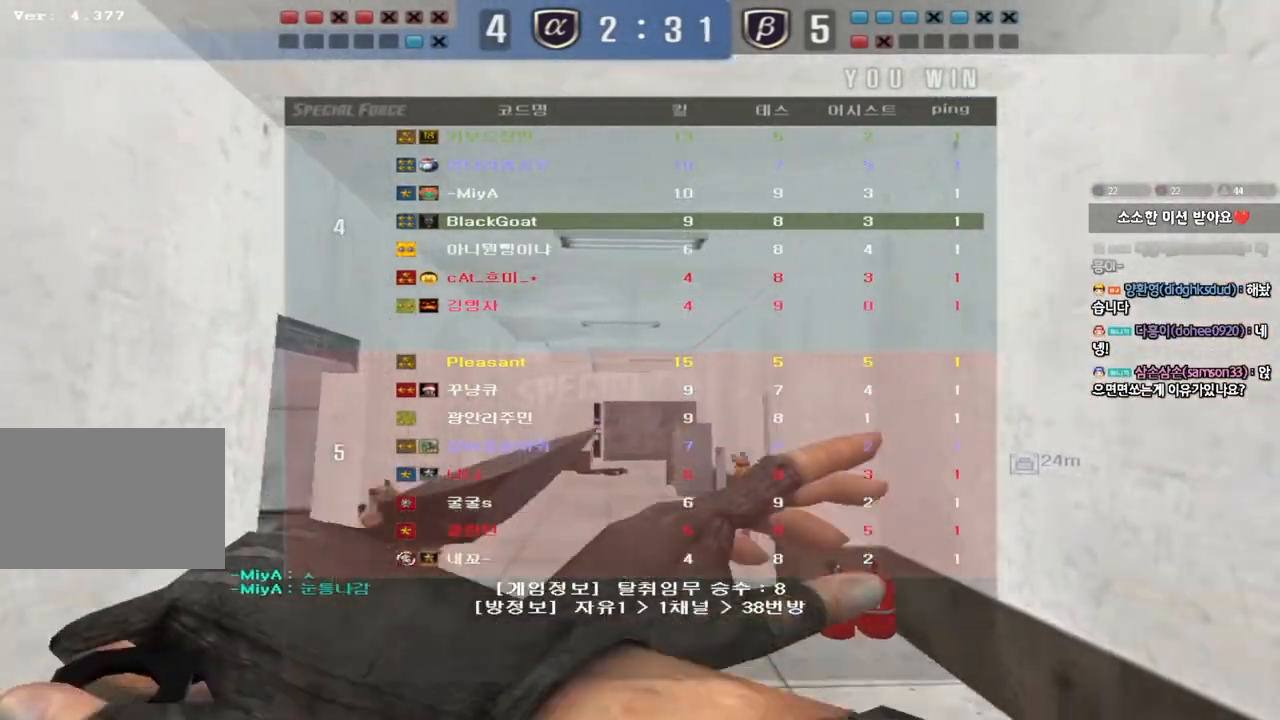
{"keys": [], "events": []}
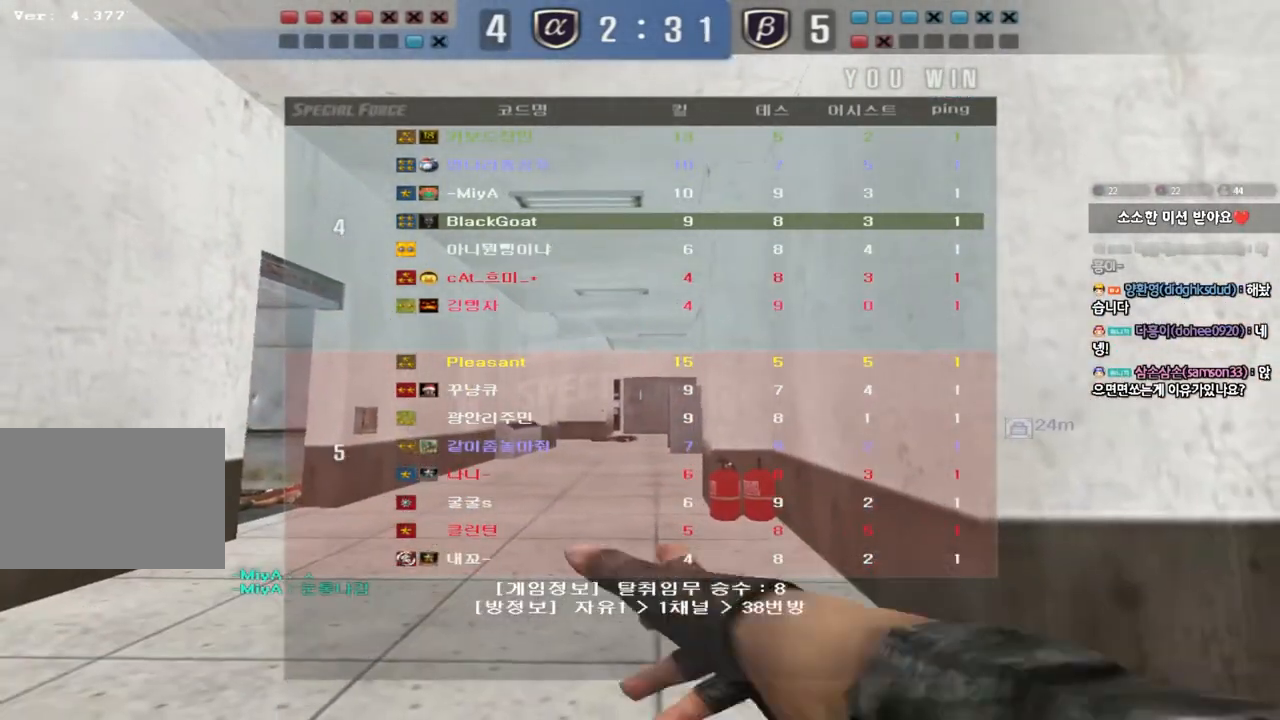
{"keys": [], "events": []}
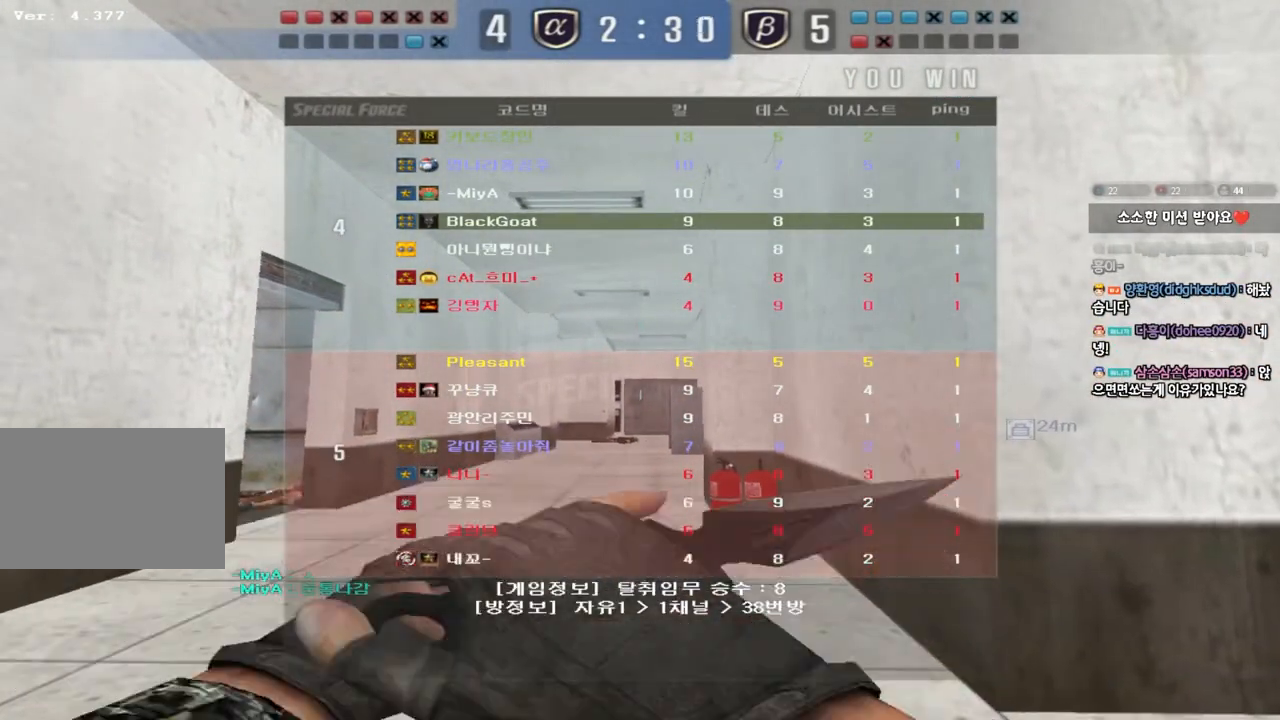
{"keys": [], "events": []}
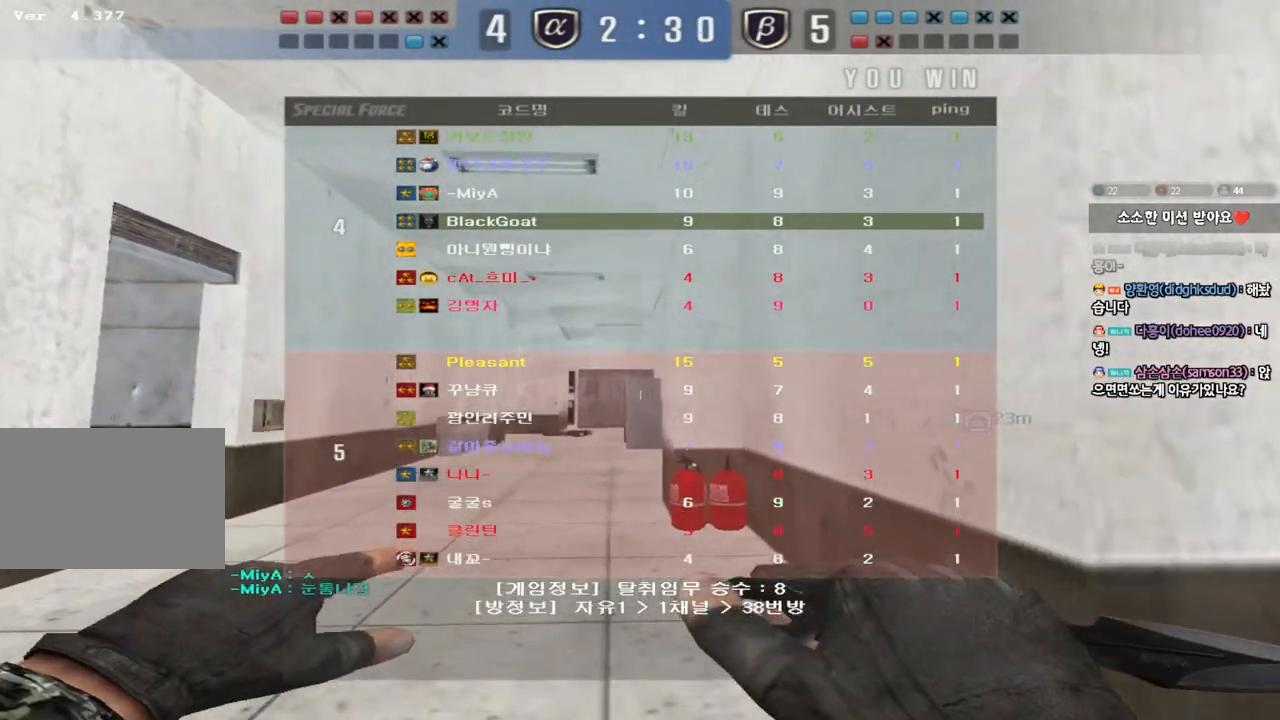
{"keys": [], "events": []}
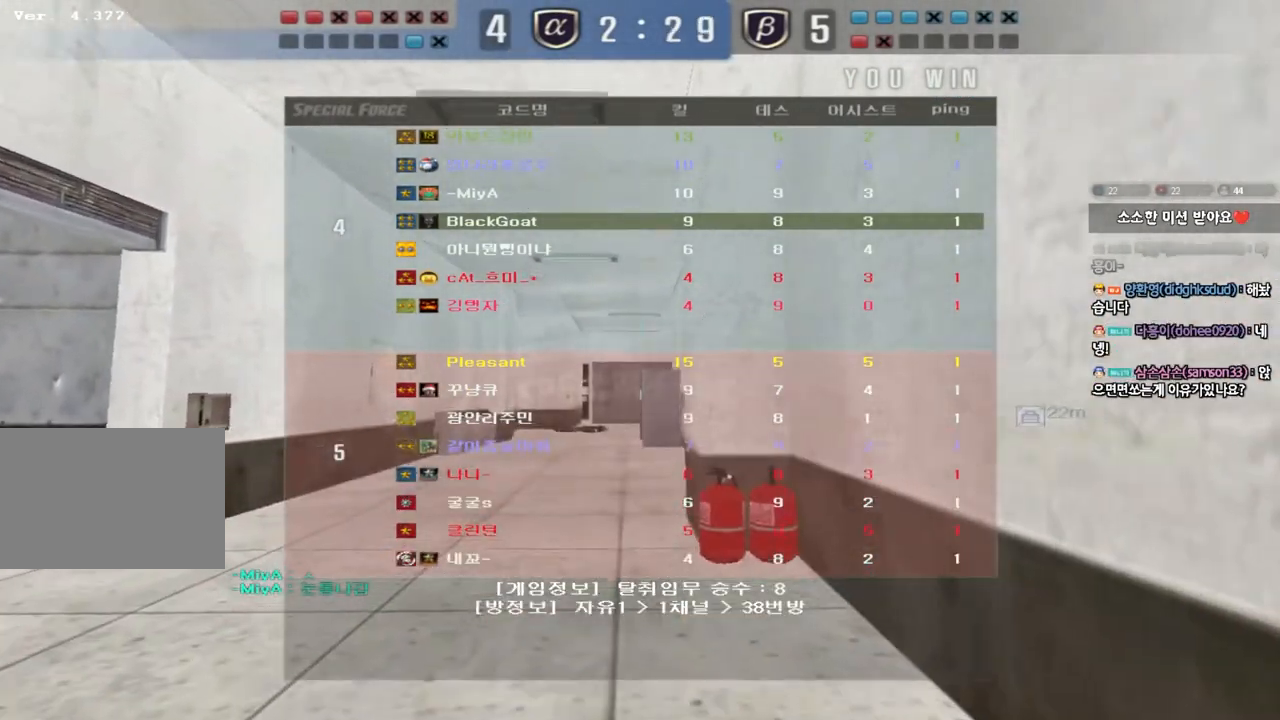
{"keys": ["a", "w"], "events": [[450, "w", "down"], [467, "a", "down"]]}
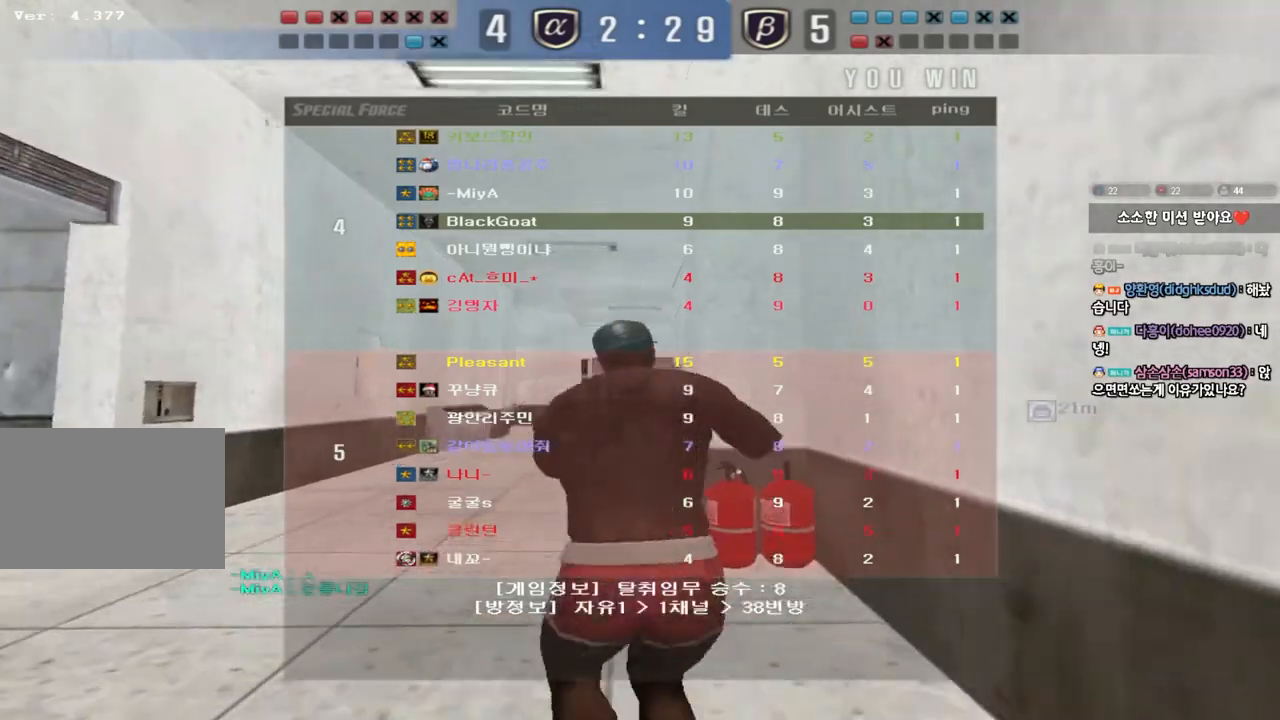
{"keys": ["a", "w"], "events": []}
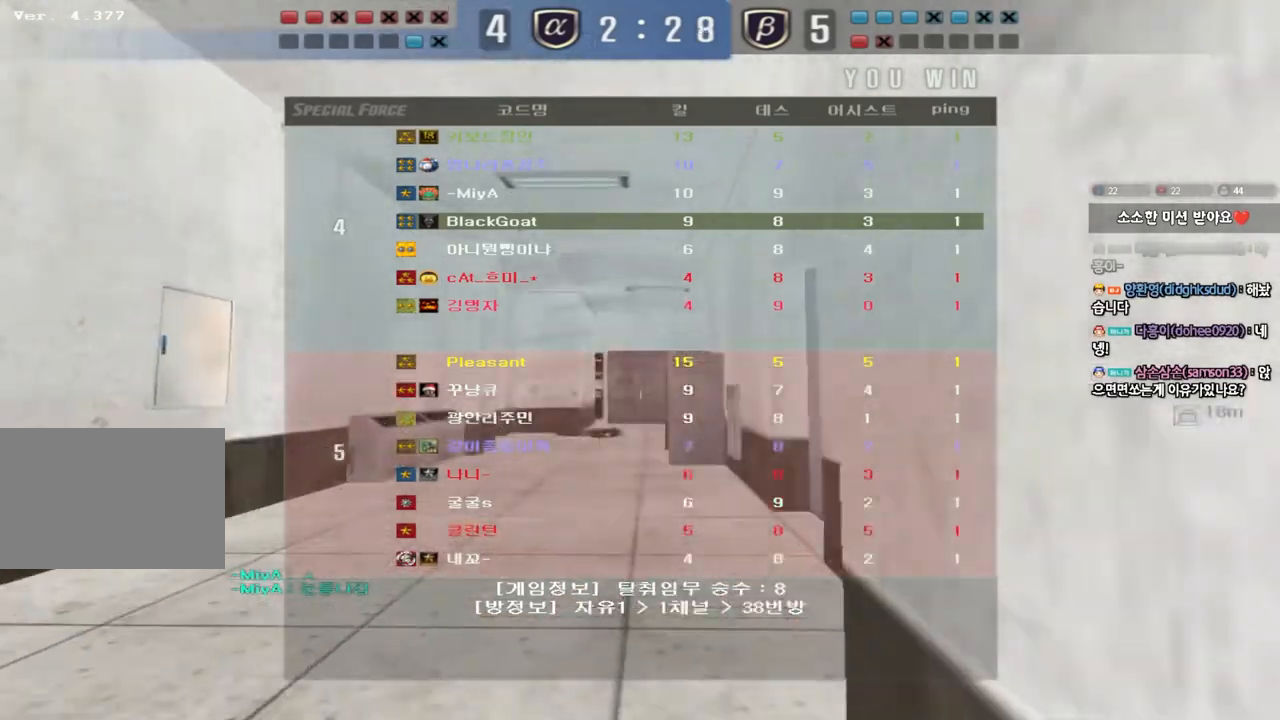
{"keys": ["a", "w"], "events": []}
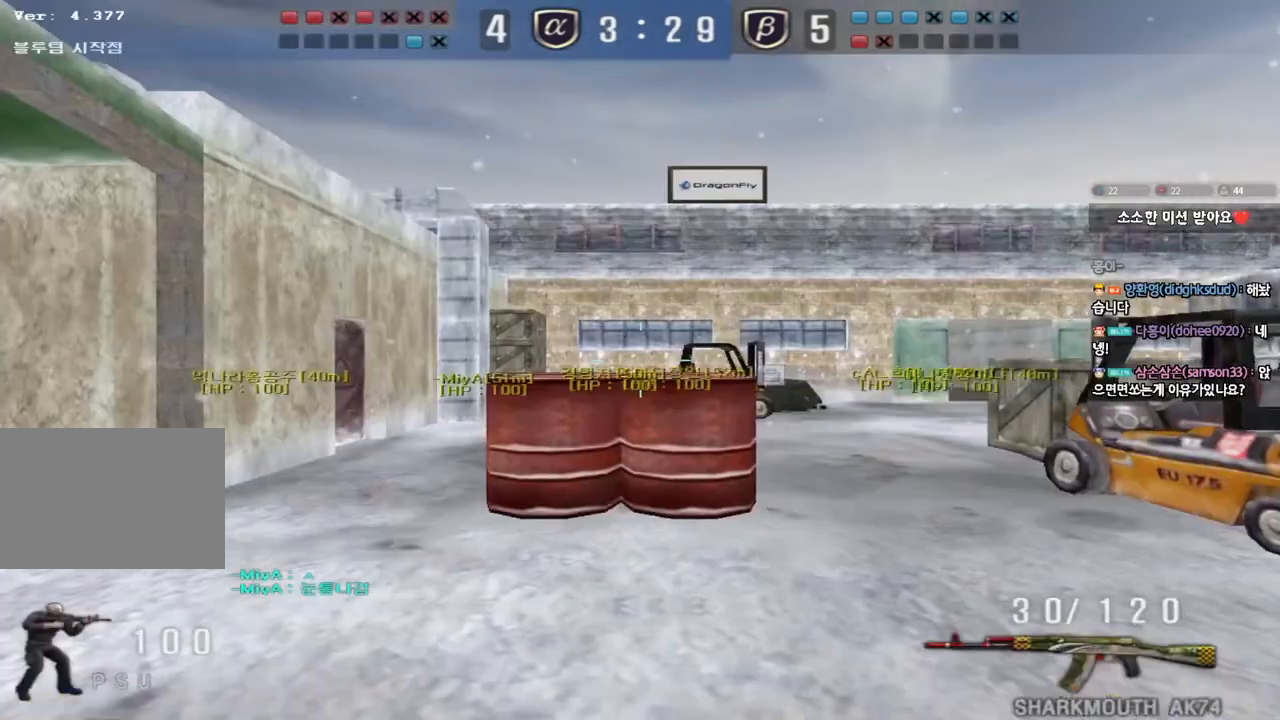
{"keys": ["a", "w"], "events": []}
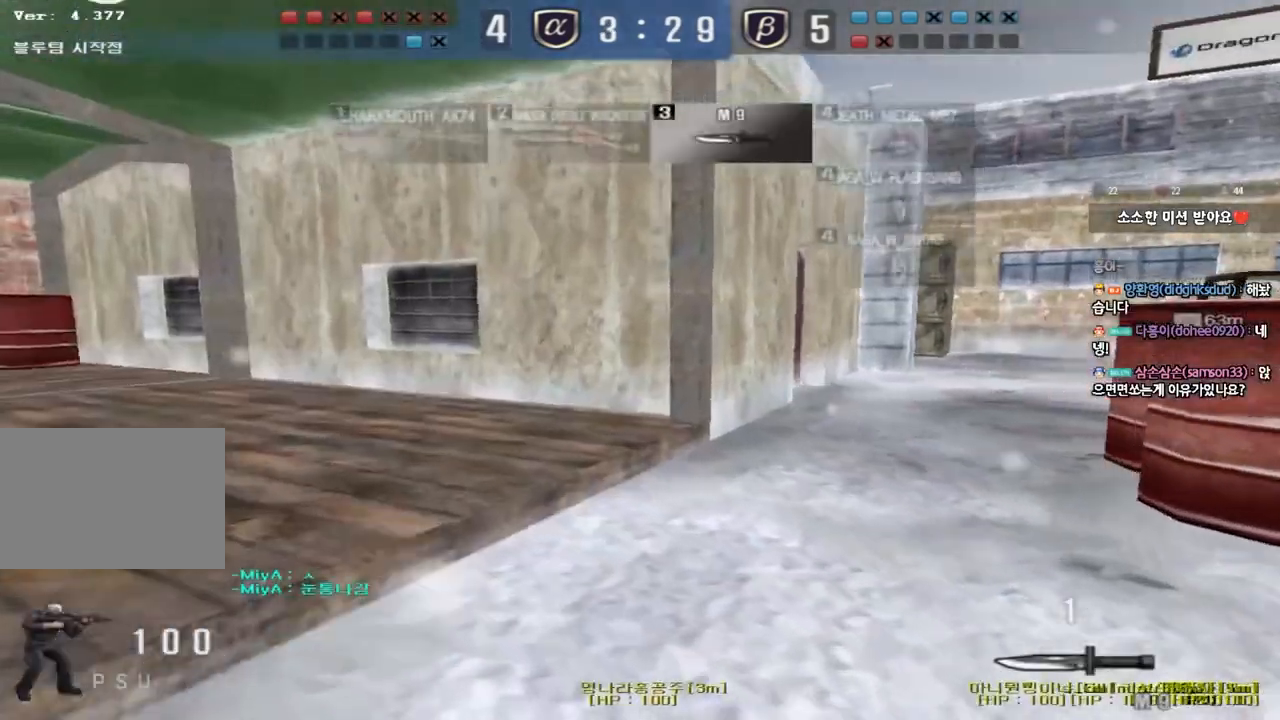
{"keys": ["a", "w"], "events": []}
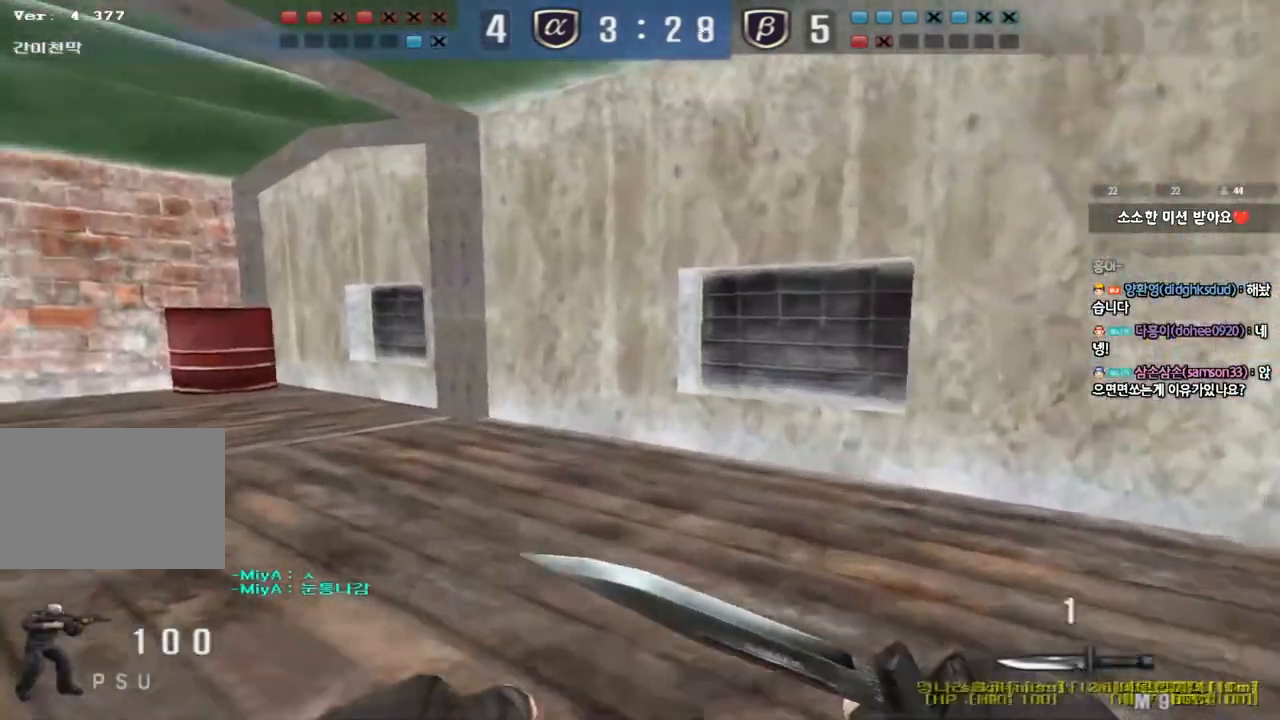
{"keys": ["a", "w"], "events": []}
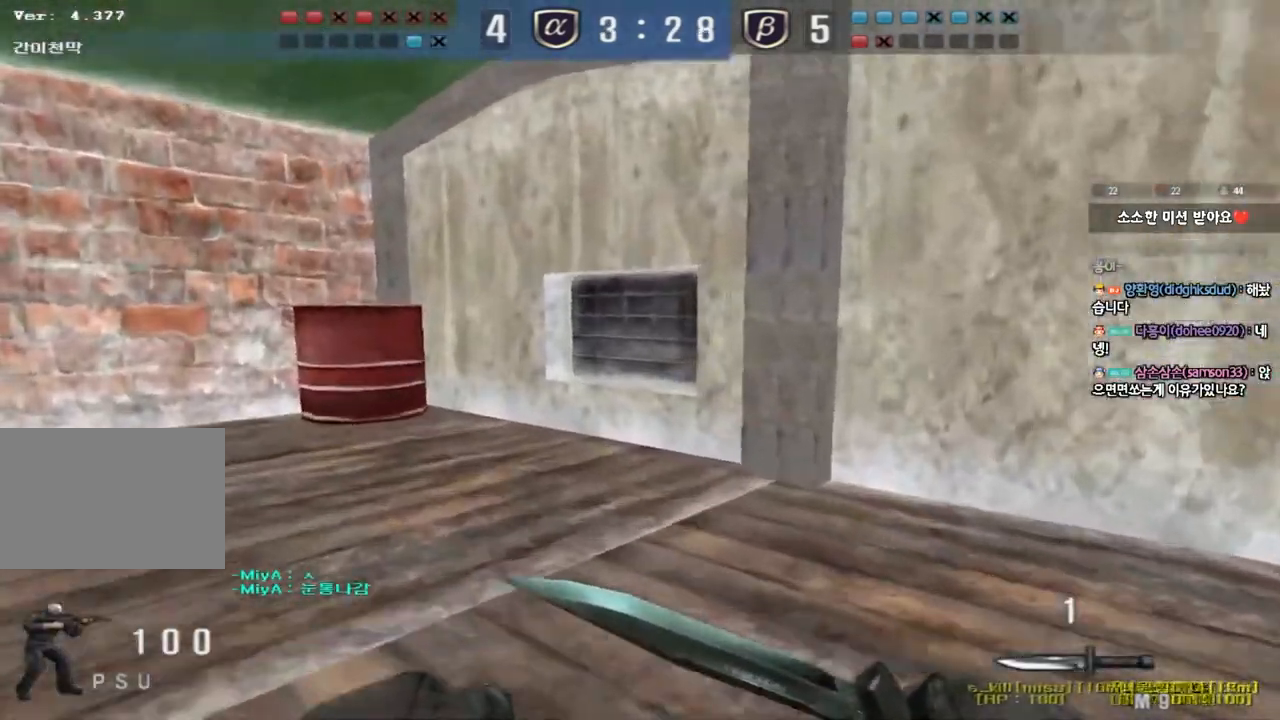
{"keys": ["a", "w"], "events": []}
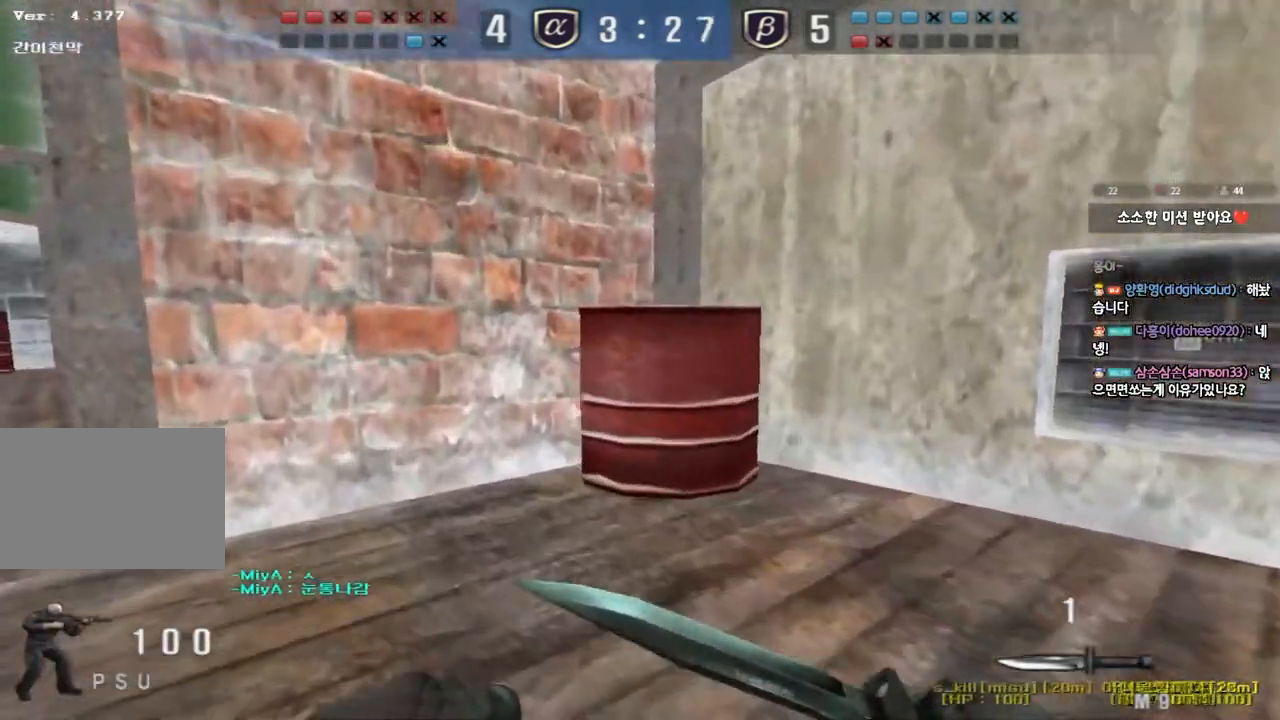
{"keys": ["a", "w"], "events": []}
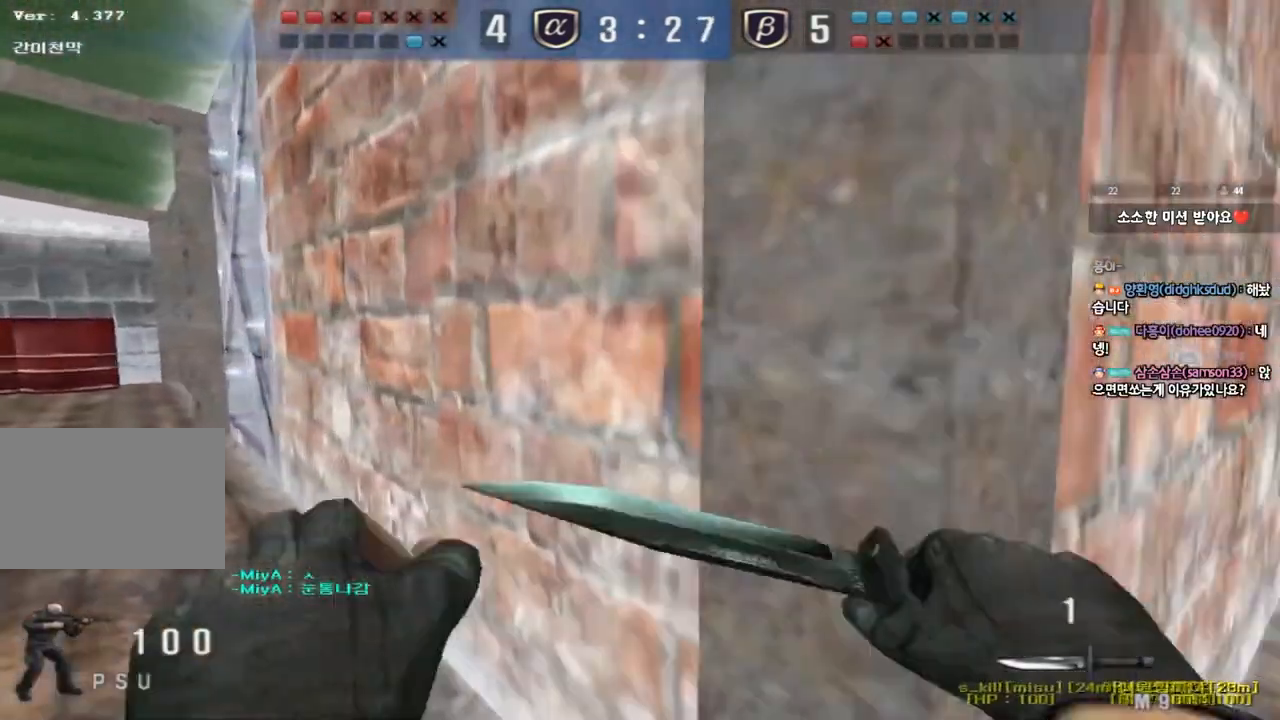
{"keys": ["a", "w"], "events": []}
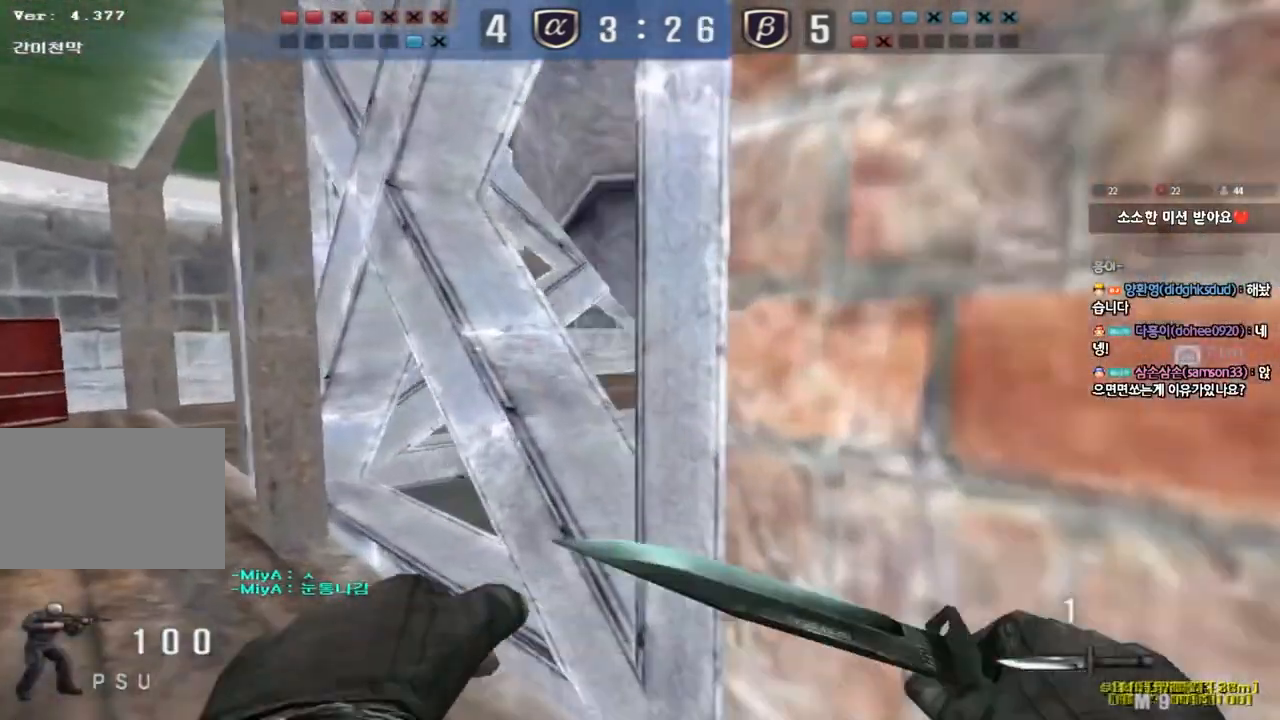
{"keys": ["a", "w"], "events": []}
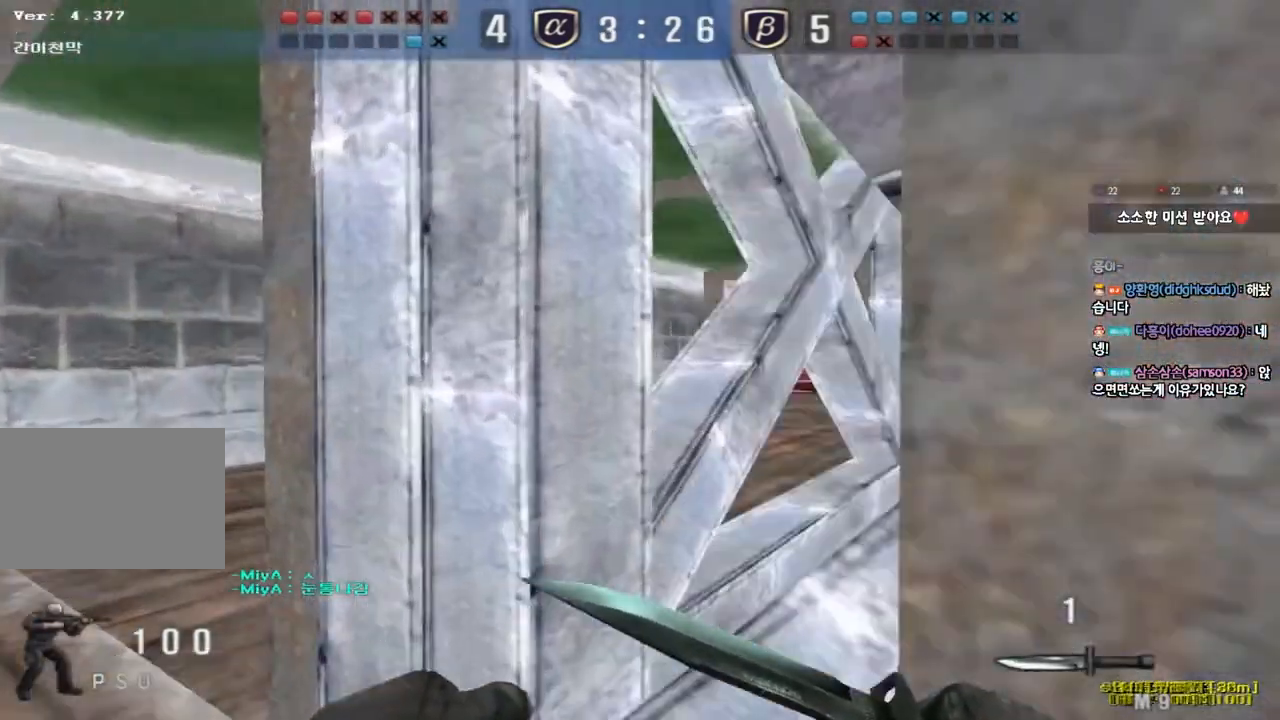
{"keys": ["d", "tab", "w"], "events": [[250, "a", "up"], [317, "d", "down"], [483, "tab", "down"]]}
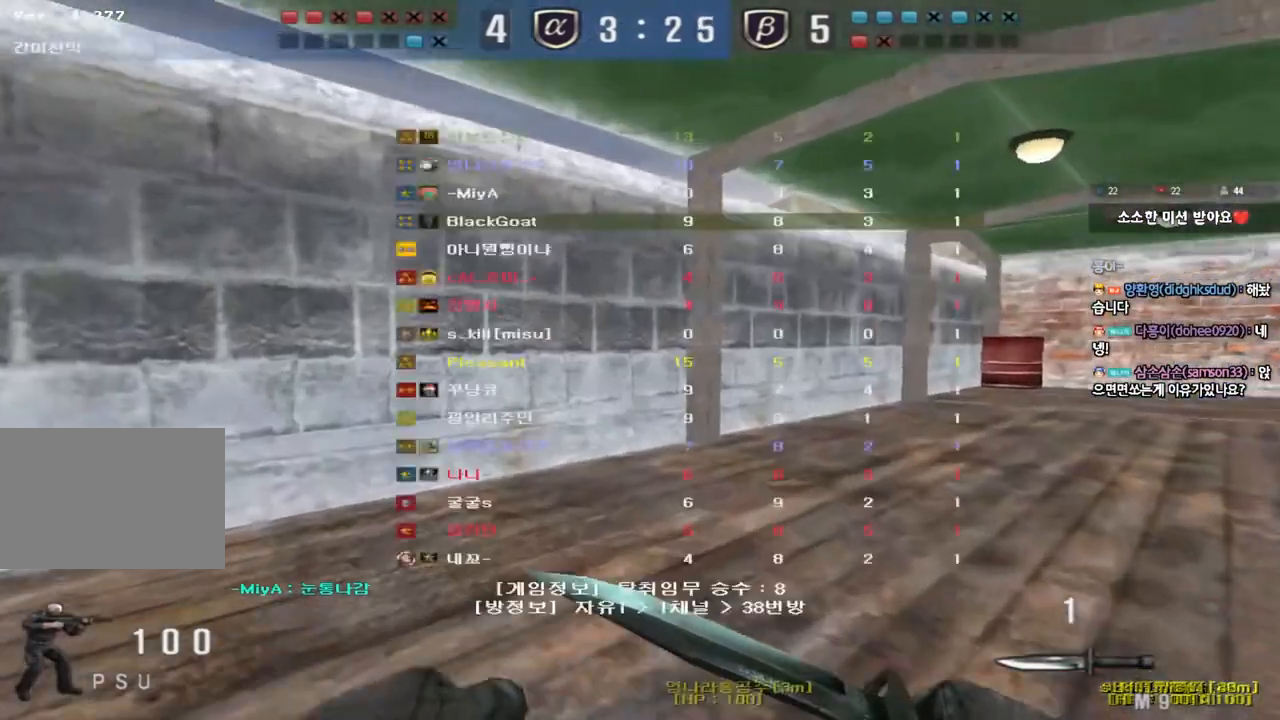
{"keys": ["d", "tab", "w"], "events": []}